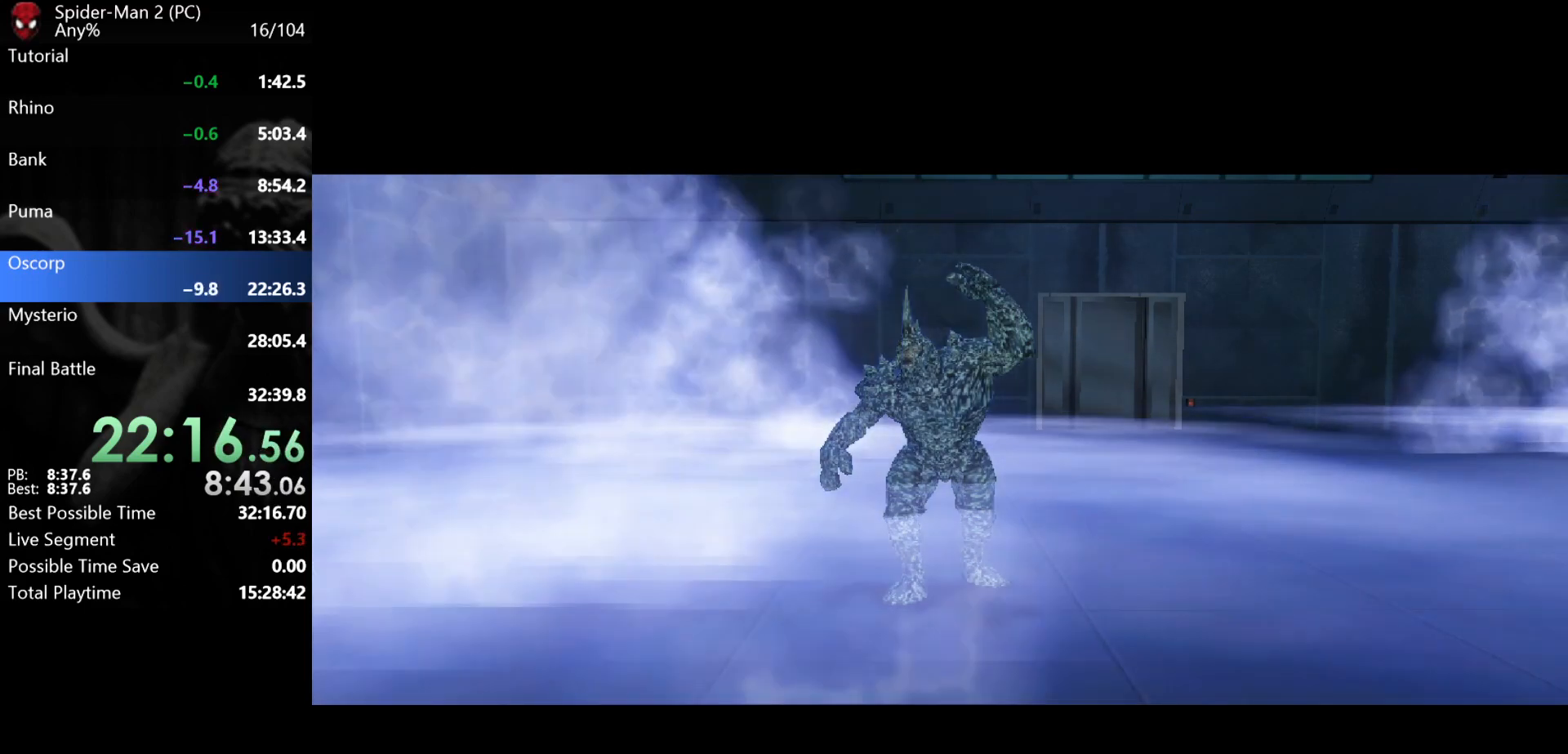
Gameplay with keyboard and mouse; each line is a JSON object with the keys and mouse buttons held at the frame after it. "events" lists presses ("down") and releases ("up") of "a", "ctrl", "d", "e", "q", "s", "shift", "space", "w", "mouse_left", "mouse_wheel", "mouse_right", "mouse_mb4" and "mouse_mb5" between this image and that frame as [ms after this image, input, new state], when the widget could be followed in between. "mouse_left", "mouse_wheel", "mouse_right", "mouse_mb4", "mouse_mb5" = the "left", "wheel", "right", "mb4", "mb5" buttons of the "mouse" list. No other keys are recorded. "wheel" means that the mouse wheel is clicked or scrolled. Mouse movement is not recorded.
{"keys": ["w"], "mouse": [], "events": [[250, "w", "down"]]}
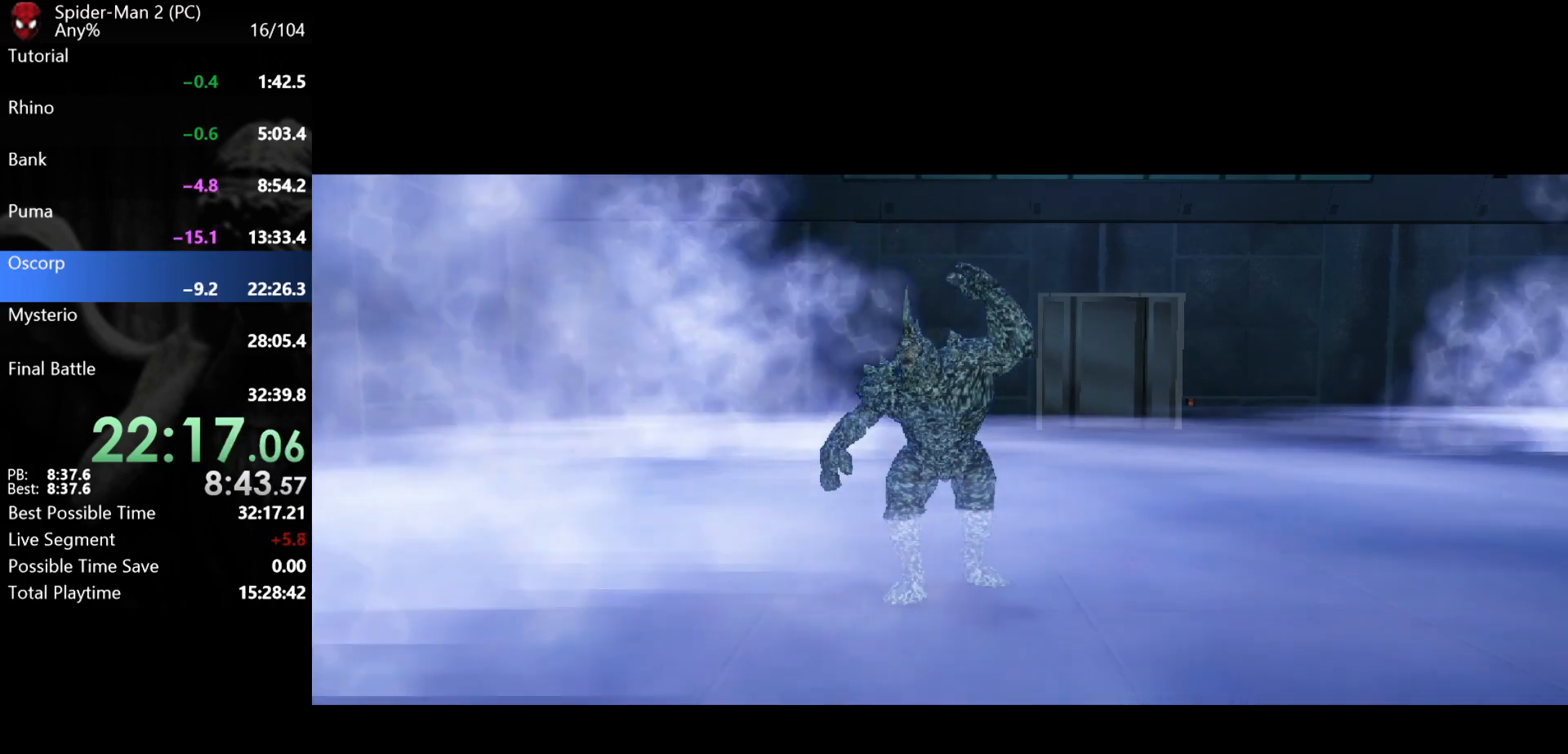
{"keys": ["w"], "mouse": [], "events": []}
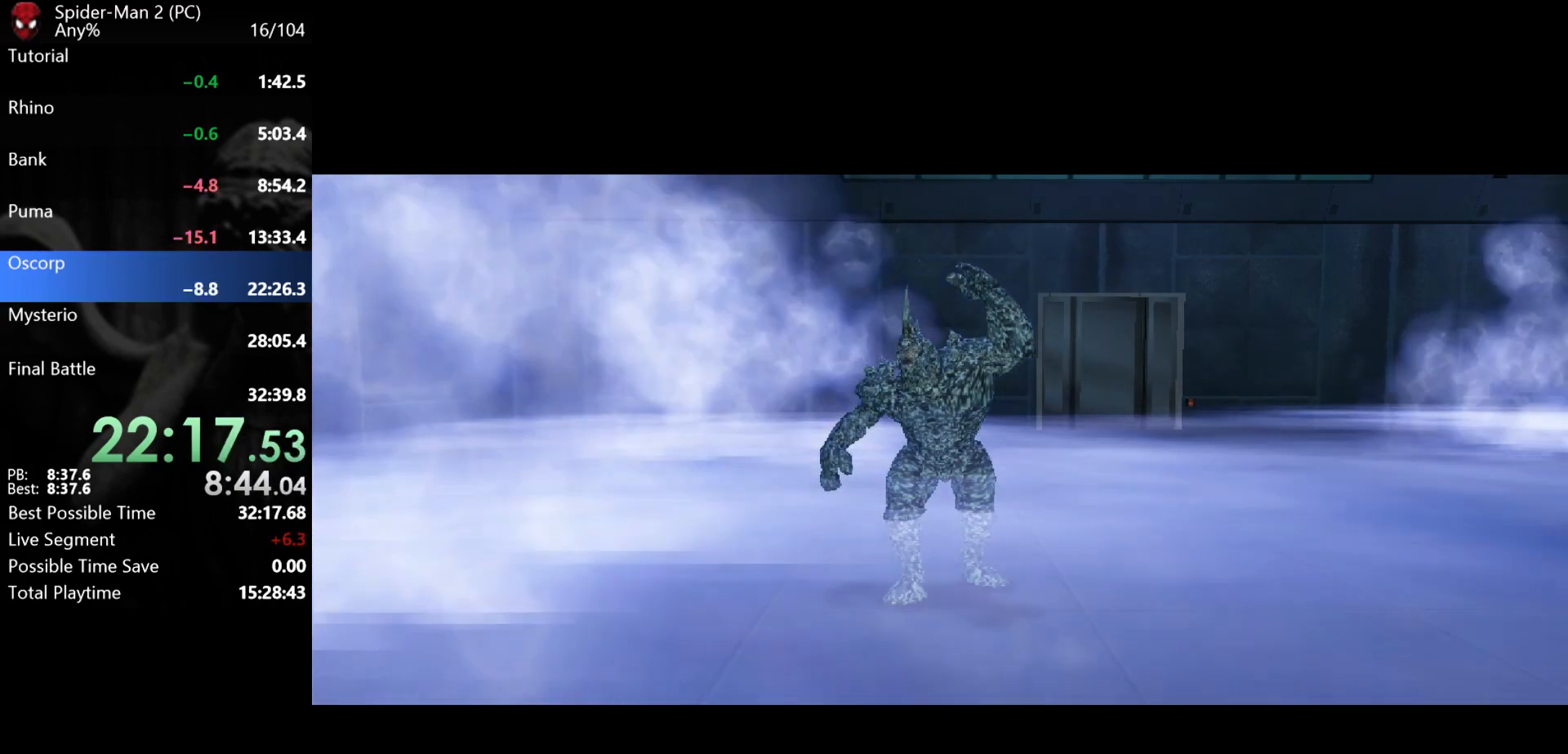
{"keys": ["w"], "mouse": [], "events": []}
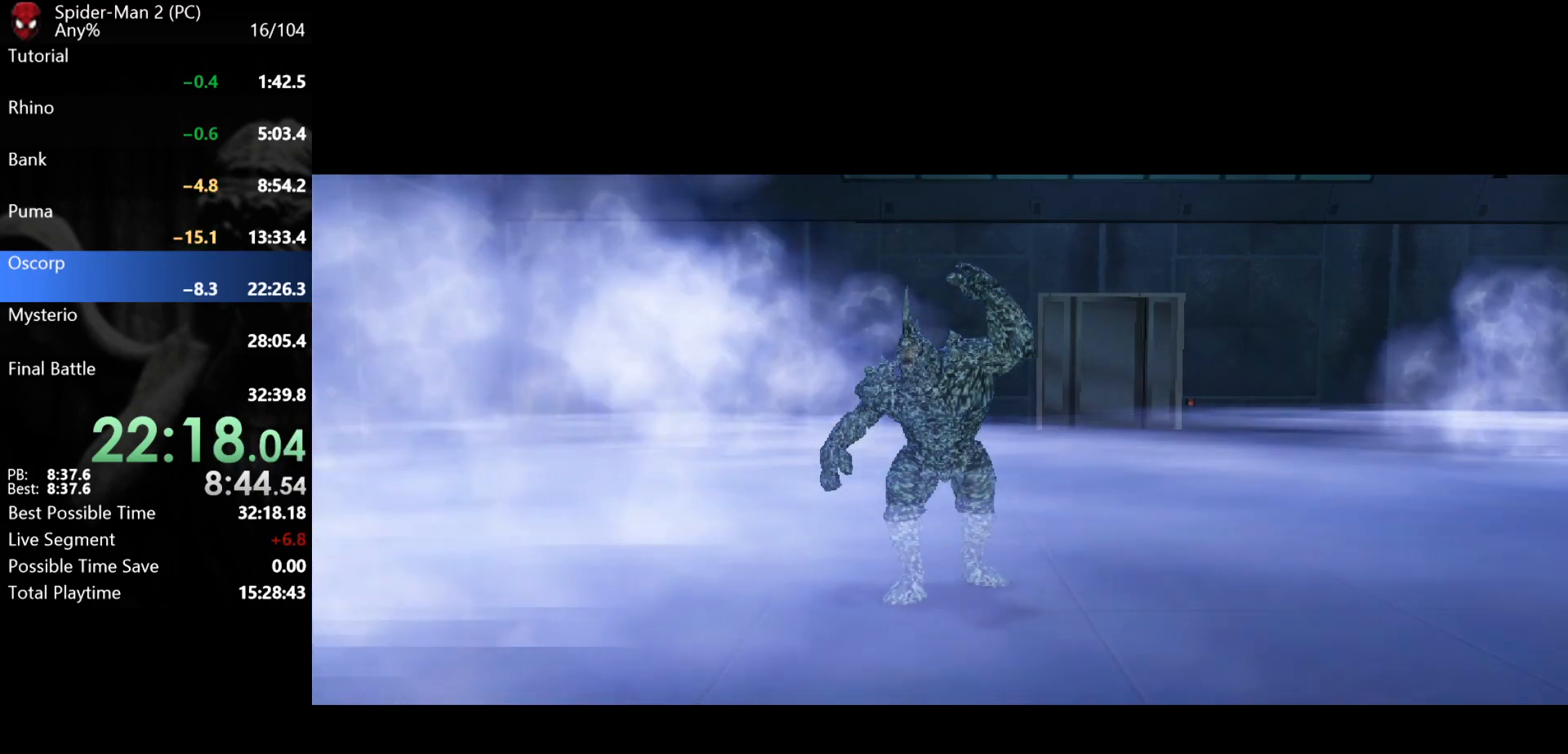
{"keys": ["w"], "mouse": [], "events": []}
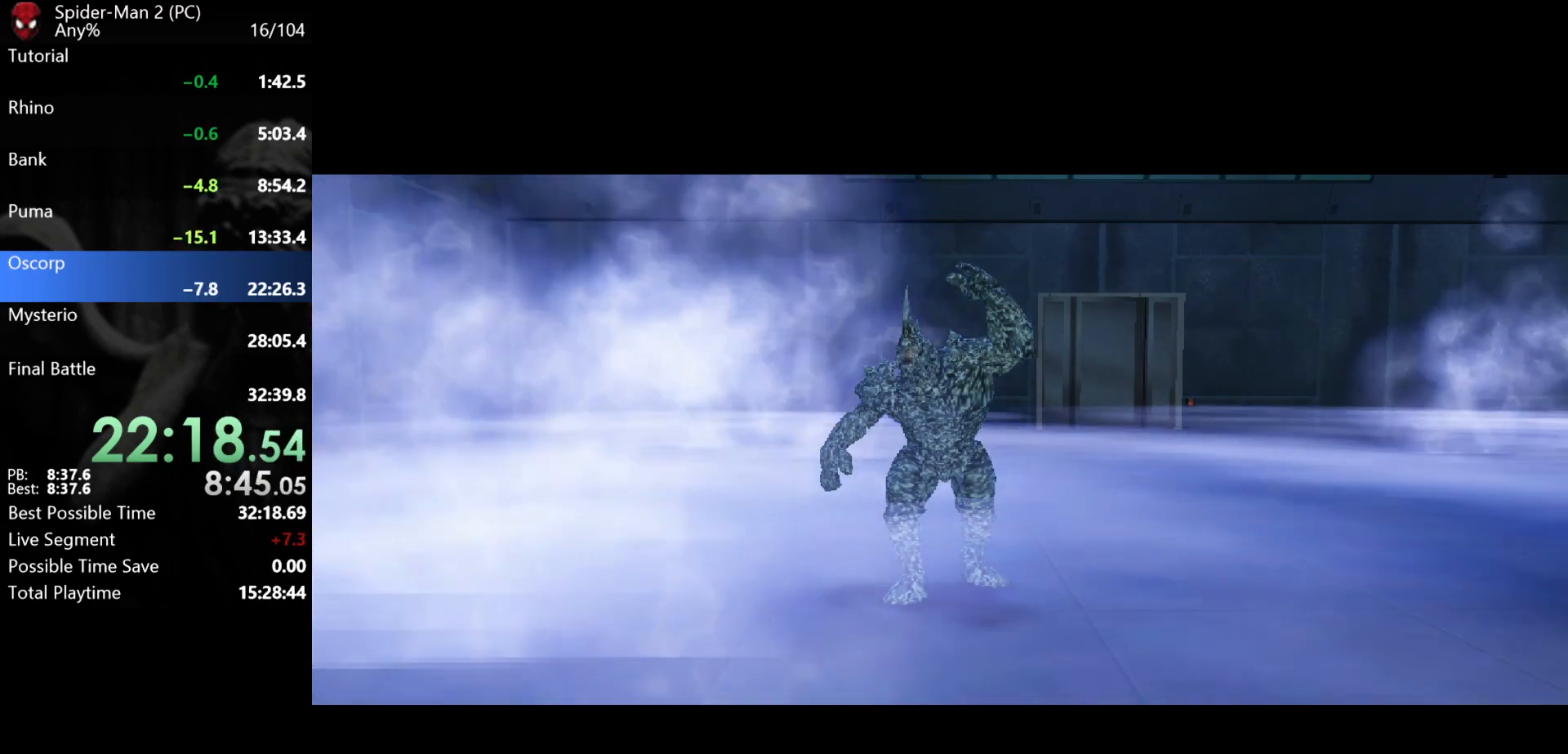
{"keys": ["w"], "mouse": [], "events": []}
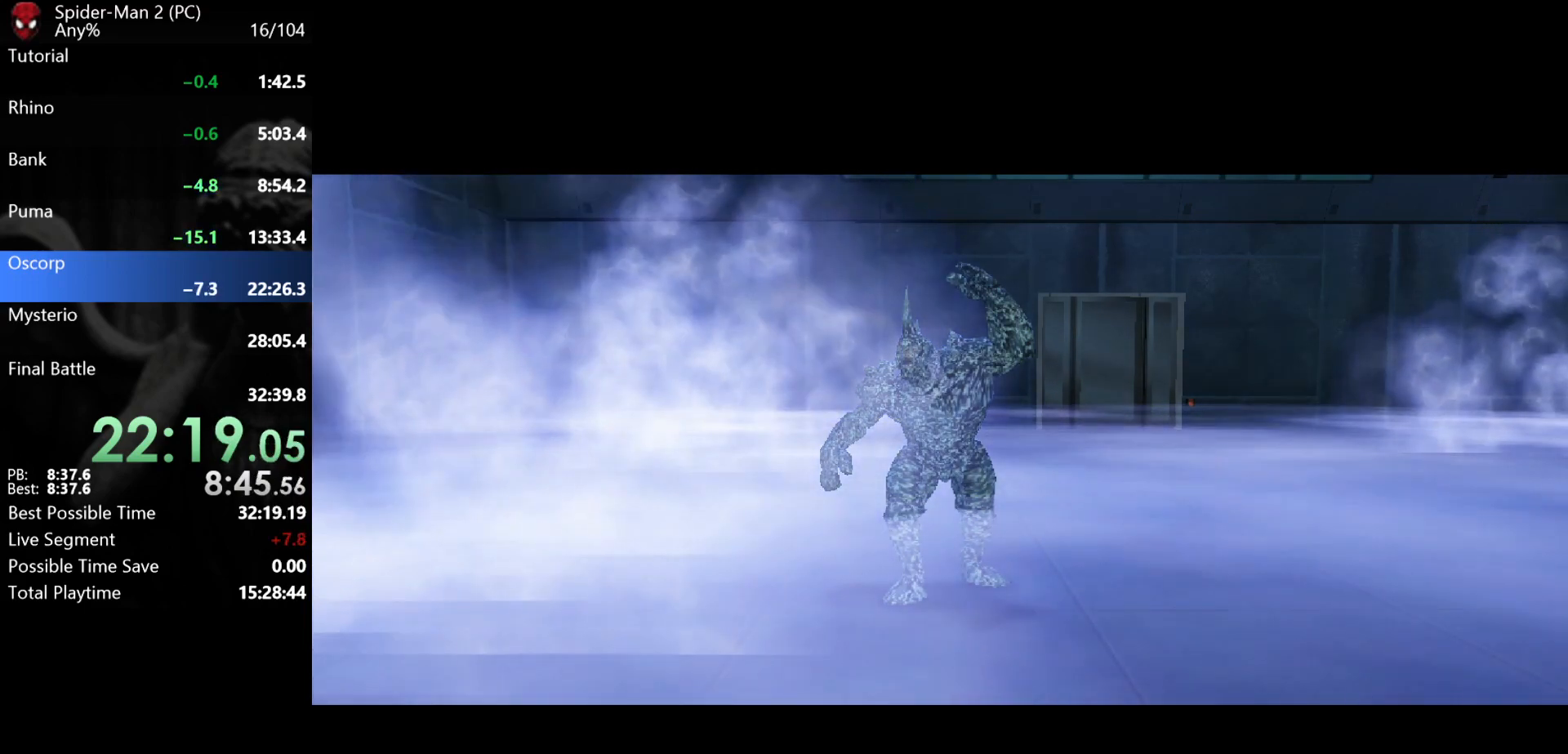
{"keys": ["w"], "mouse": [], "events": []}
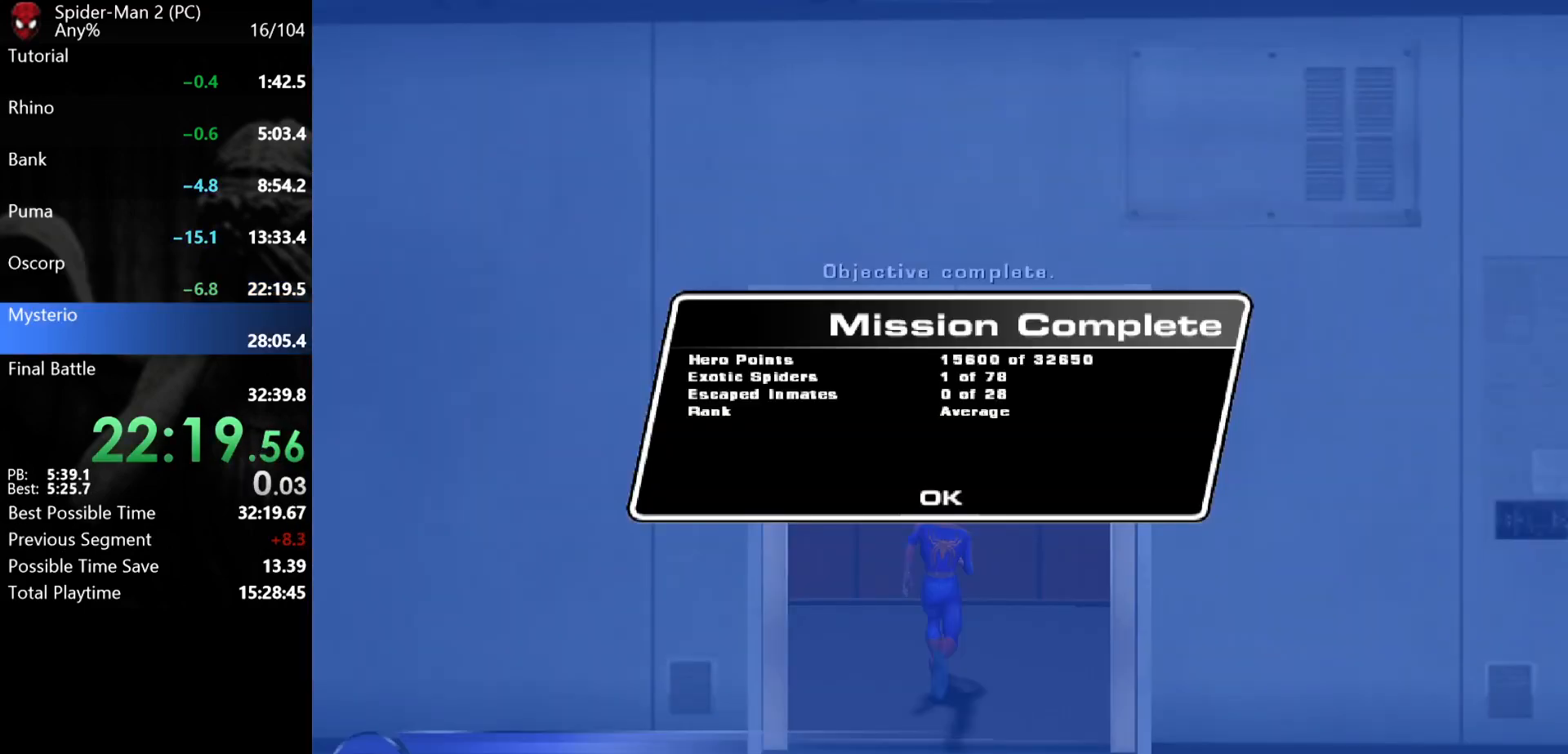
{"keys": [], "mouse": [], "events": [[33, "w", "up"]]}